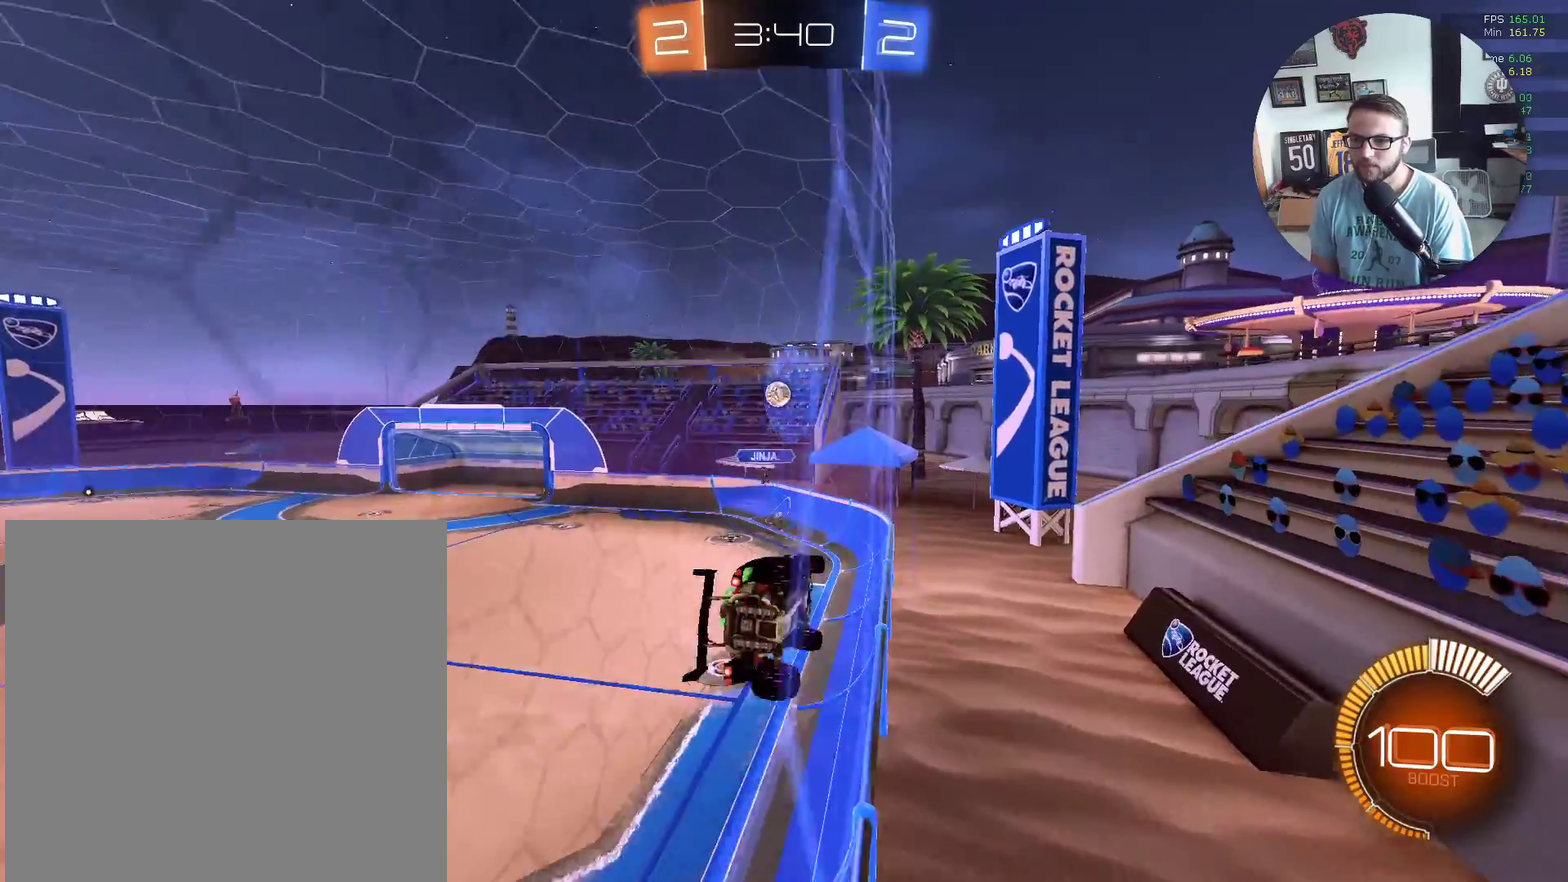
Gameplay with a controller (Xbox layout); each line is a JSON object with the inputs held at the frame after it. "events" lists button and stick changes between this image and that frame as [ms after this image, input, new state], when the widget could be followed in between. Not read: R3 right_stick.
{"buttons": ["R2"], "left_stick": "right", "events": [[100, "X", "down"], [100, "left_stick", "right"], [200, "left_stick", "center"], [267, "left_stick", "down-left"], [400, "left_stick", "right"], [434, "X", "up"]]}
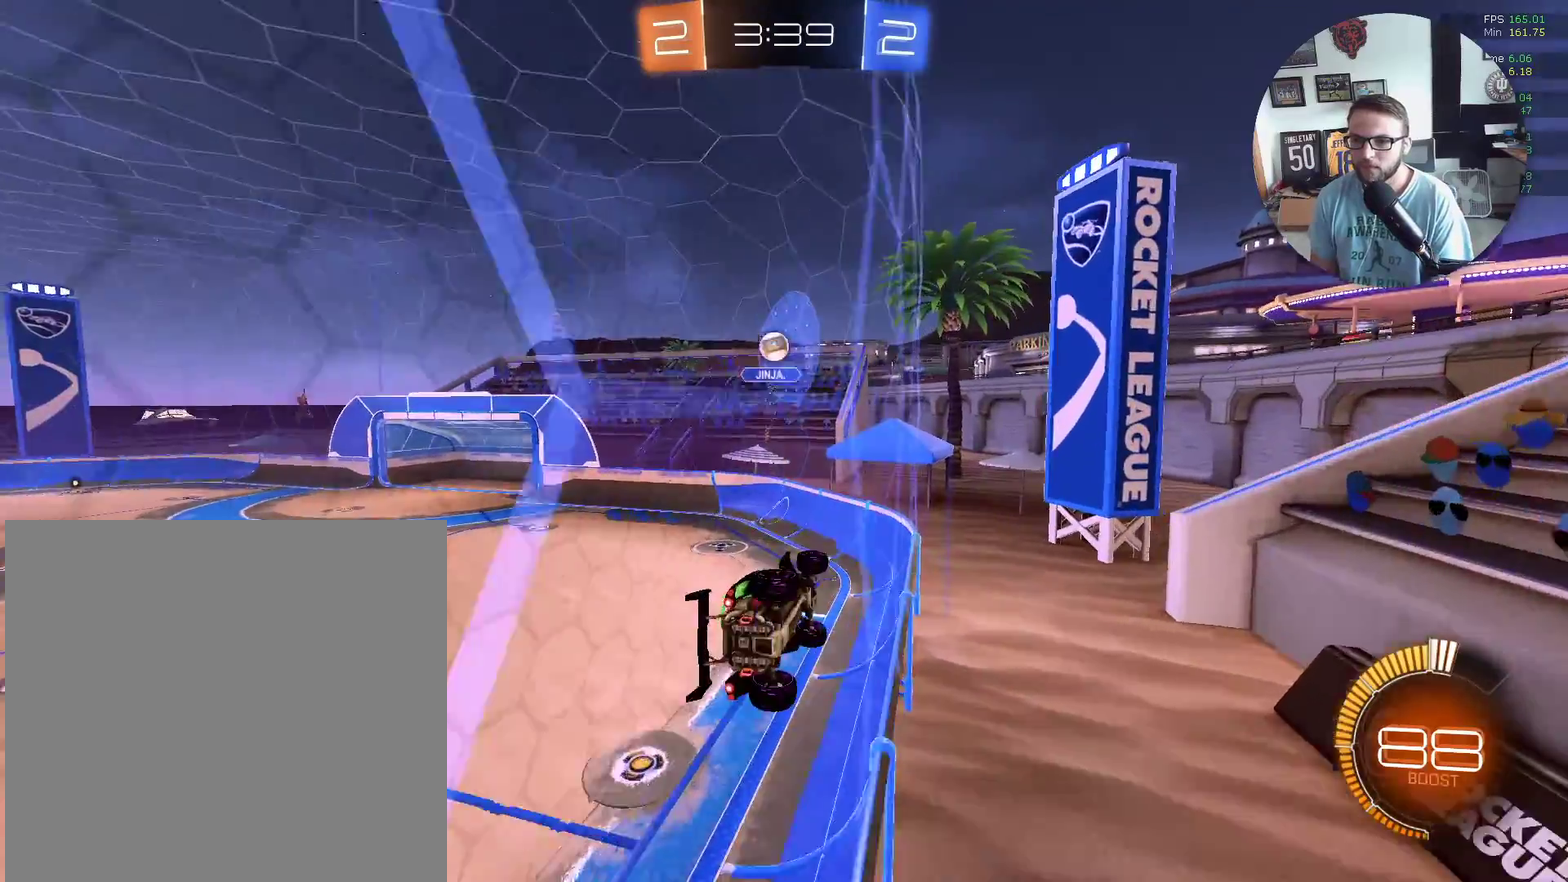
{"buttons": ["L1", "R2"], "left_stick": "down-left", "events": [[100, "L2", "down"], [100, "R2", "up"], [200, "left_stick", "left"], [233, "R2", "down"], [266, "left_stick", "down-left"], [300, "L2", "up"], [433, "L1", "down"]]}
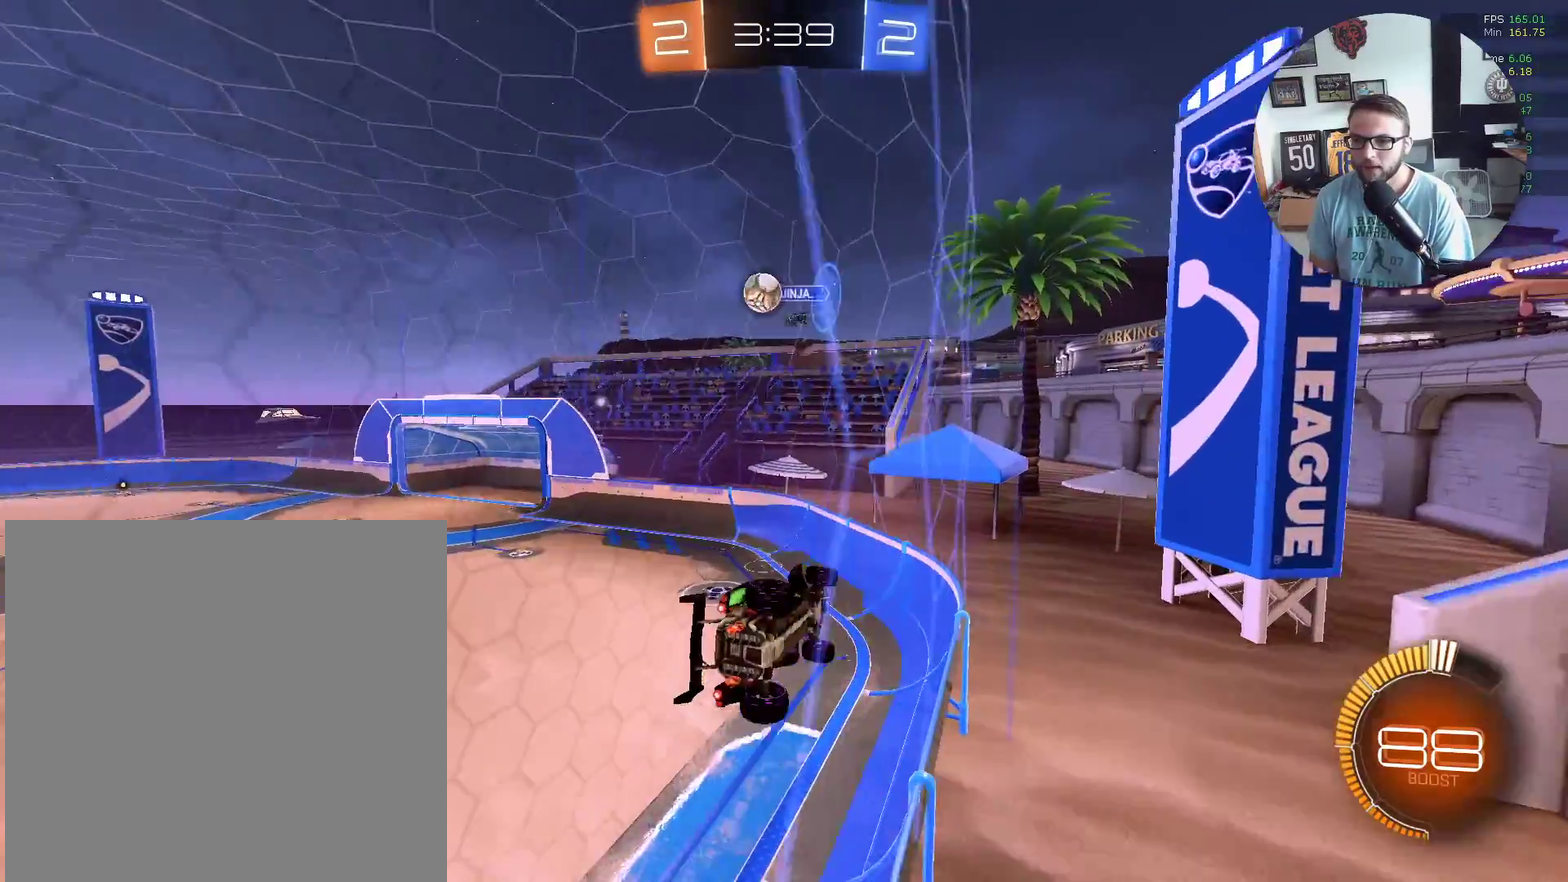
{"buttons": ["R2"], "left_stick": "down-left", "events": [[100, "L1", "up"]]}
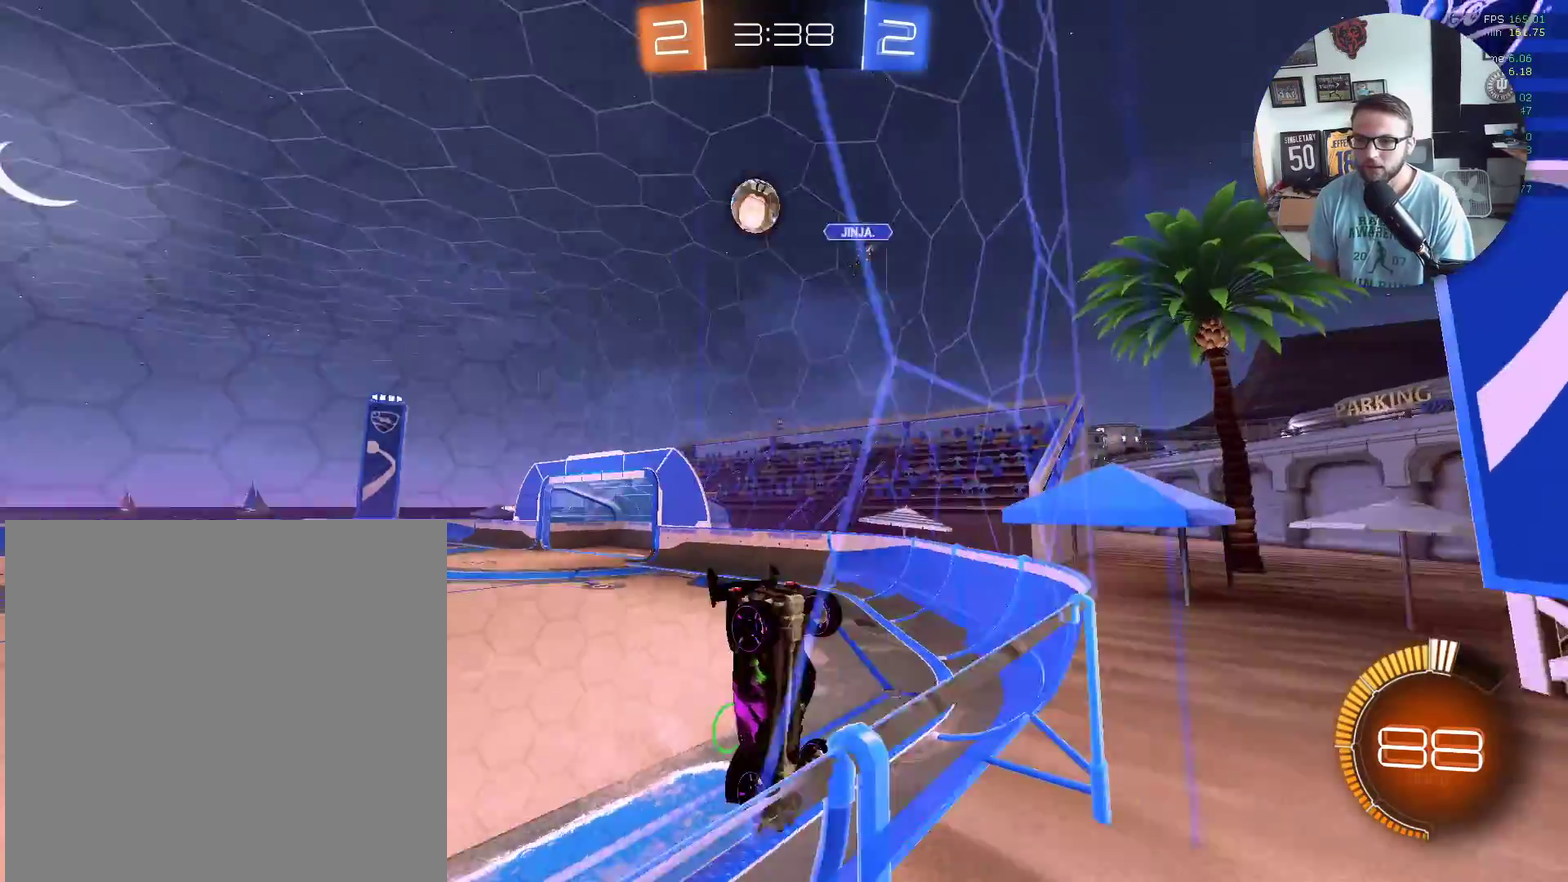
{"buttons": ["R2"], "left_stick": "down-left", "events": []}
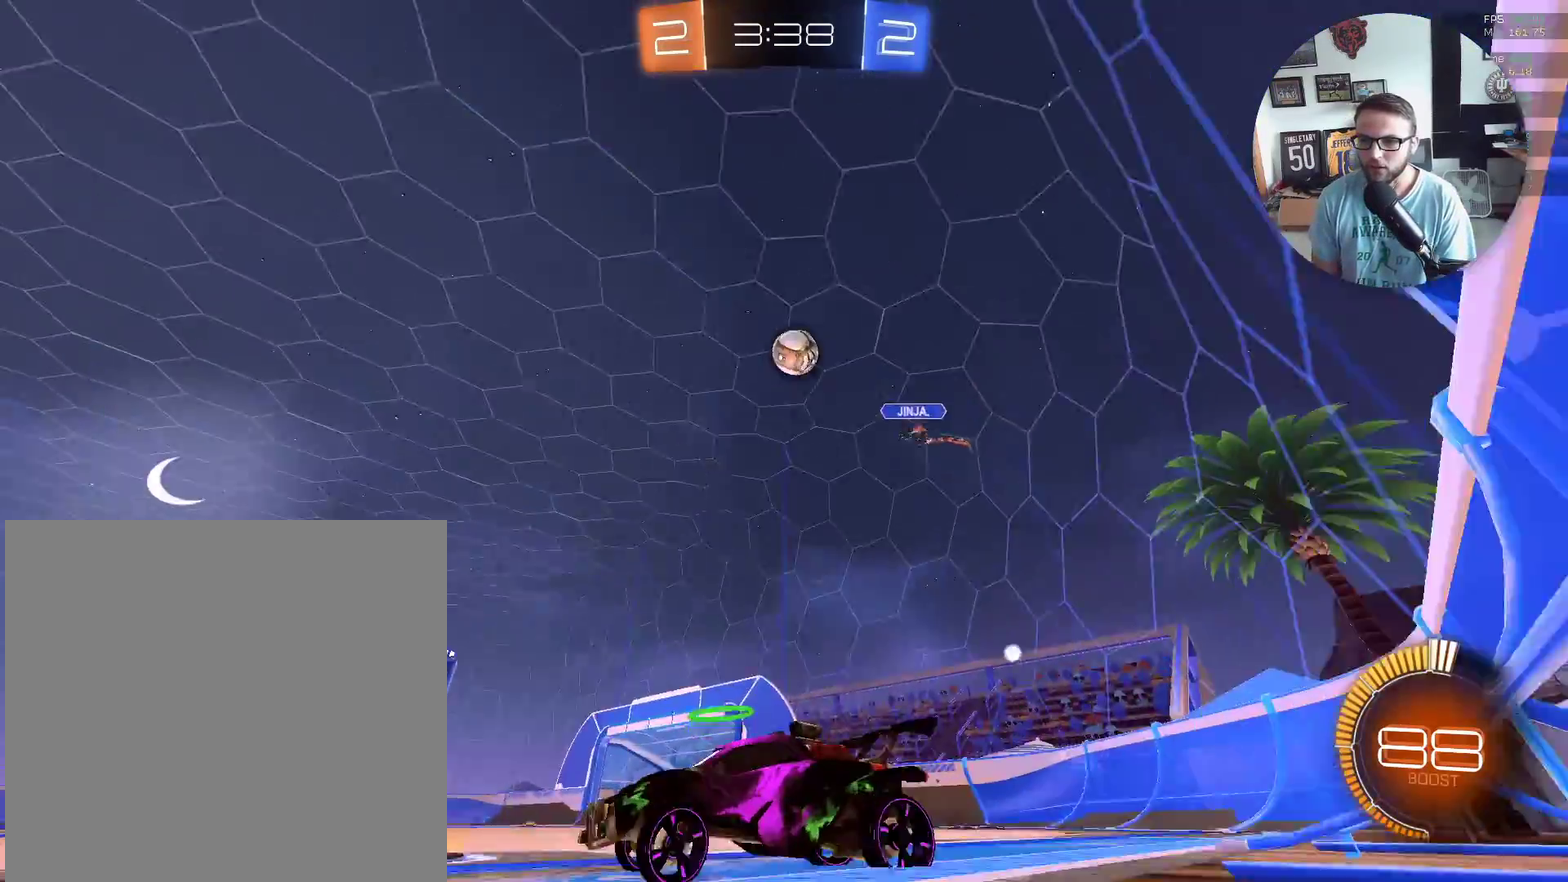
{"buttons": ["R2"], "left_stick": "center", "events": [[100, "left_stick", "center"], [267, "X", "down"], [267, "left_stick", "down-left"], [334, "left_stick", "center"], [501, "X", "up"]]}
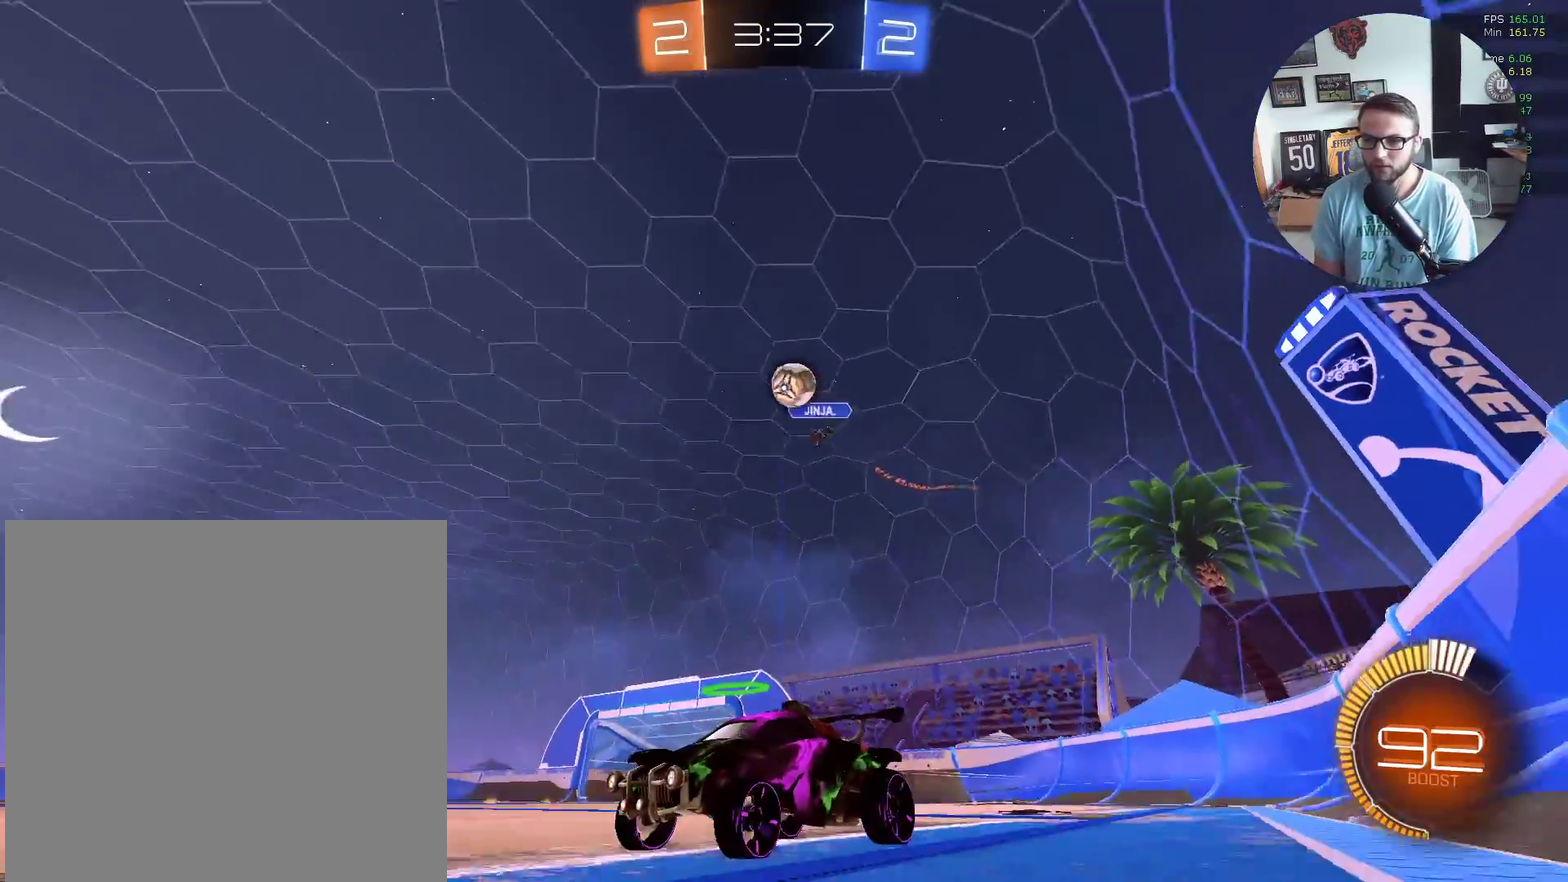
{"buttons": ["L2"], "left_stick": "right", "events": [[367, "left_stick", "right"], [433, "L2", "down"], [467, "R2", "up"]]}